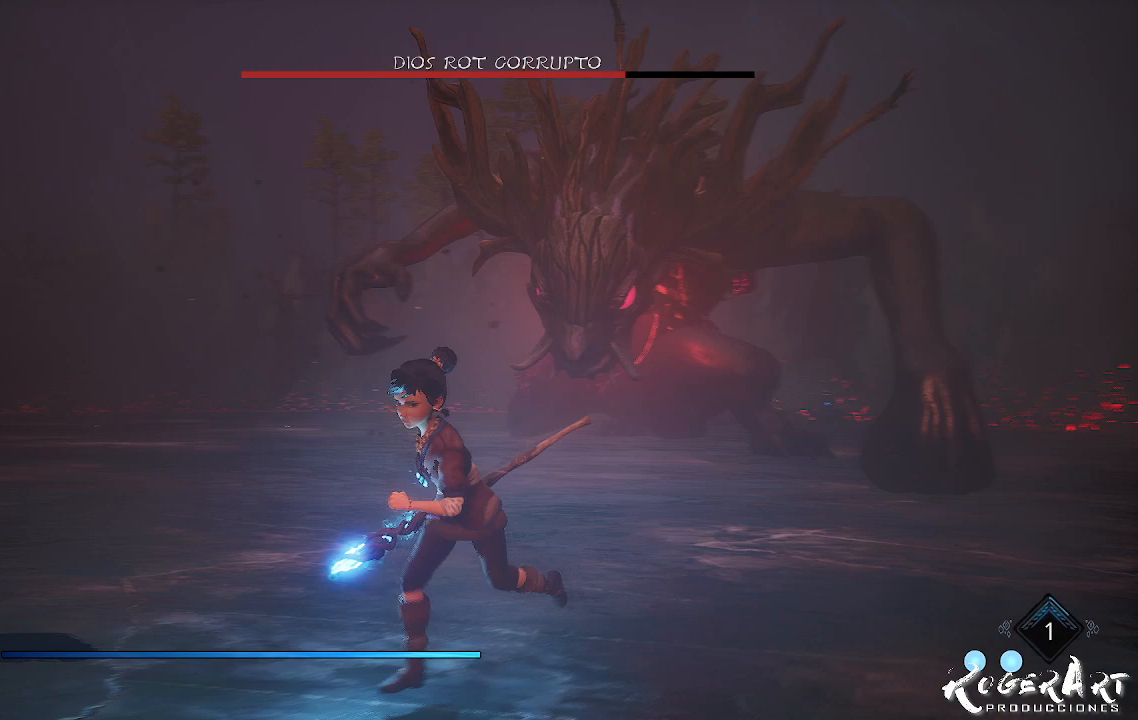
Gameplay with a controller (PlayStation layout); each line is a JSON object with the inputs held at the frame after it. "events" lists button and stick changes between this image and that frame as [ms after this image, input, new state], when the widget could be followed in between.
{"buttons": [], "left_stick": "down-left", "right_stick": "center", "events": [[167, "right_stick", "center"]]}
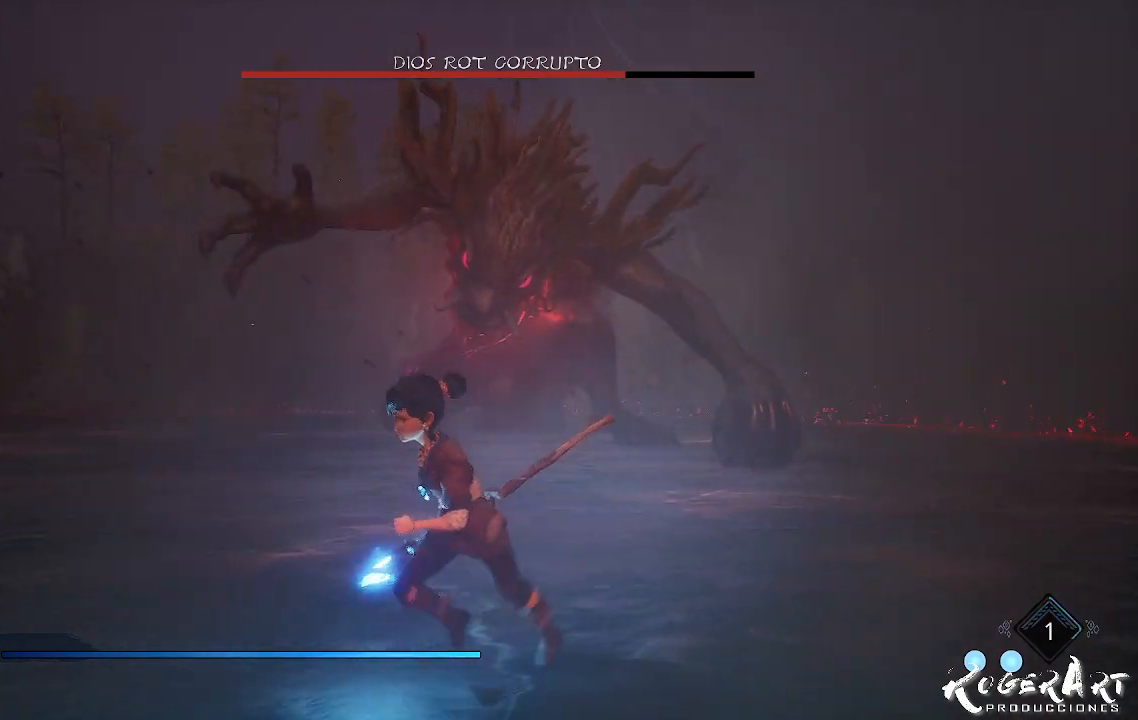
{"buttons": [], "left_stick": "down-left", "right_stick": "center", "events": [[67, "CIRCLE", "down"], [167, "CIRCLE", "up"], [233, "CIRCLE", "down"], [333, "CIRCLE", "up"]]}
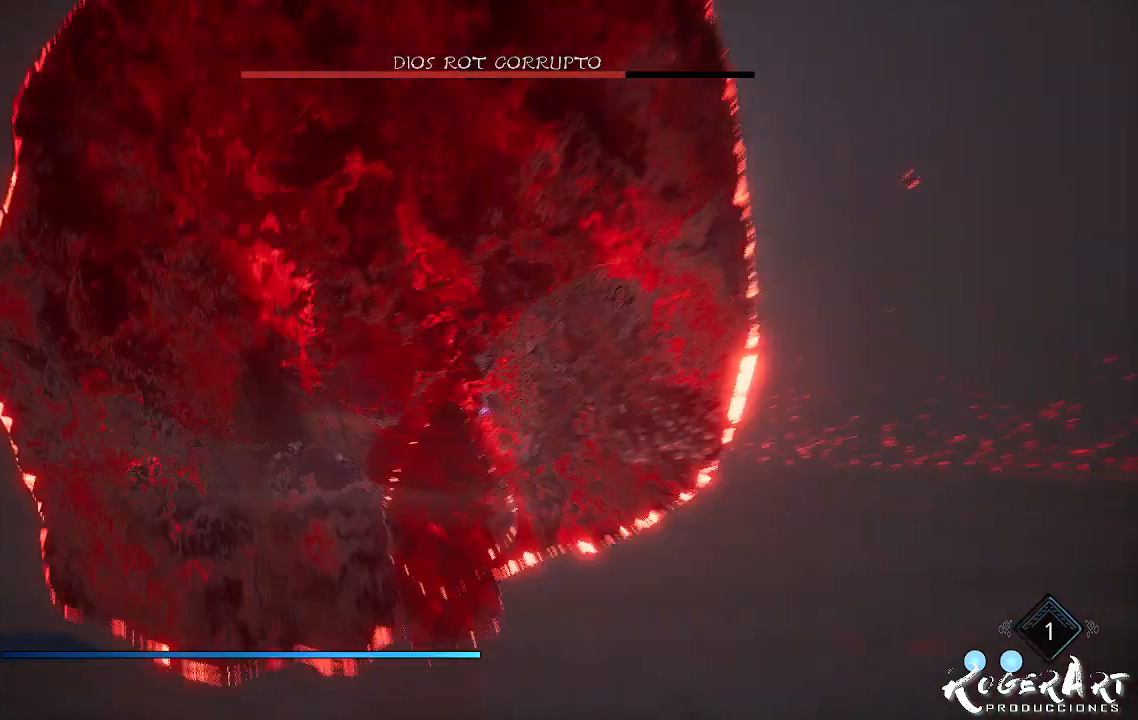
{"buttons": [], "left_stick": "down-left", "right_stick": "left", "events": [[333, "right_stick", "left"]]}
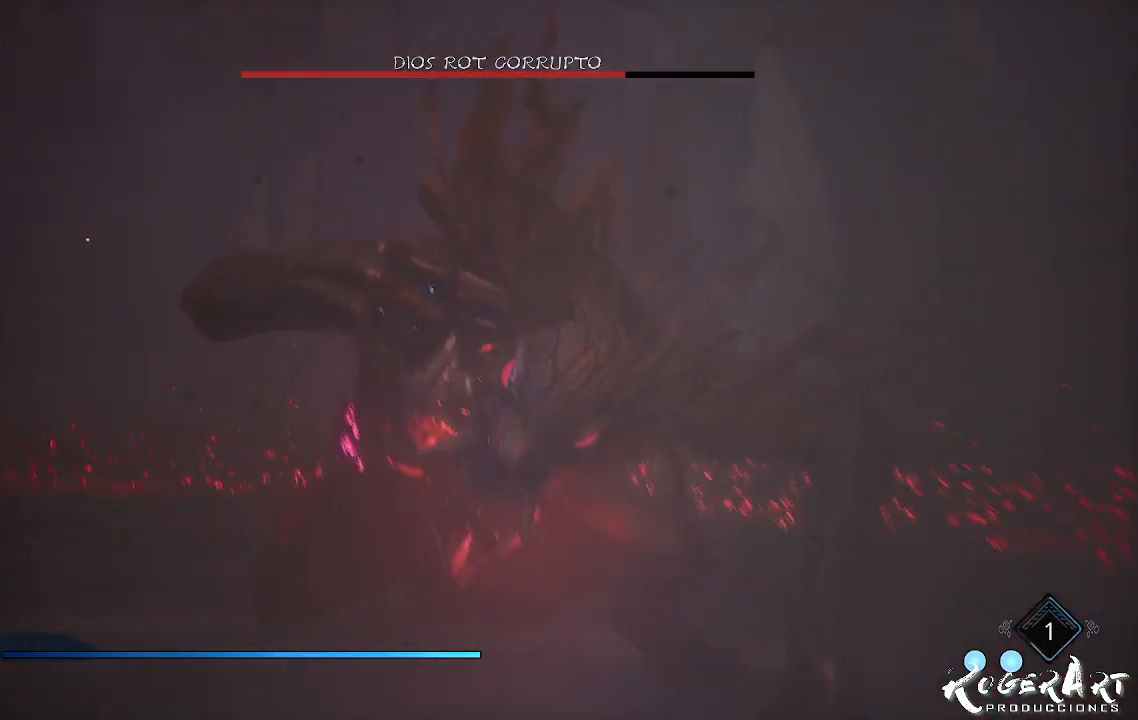
{"buttons": [], "left_stick": "center", "right_stick": "center", "events": [[200, "left_stick", "center"], [367, "right_stick", "center"]]}
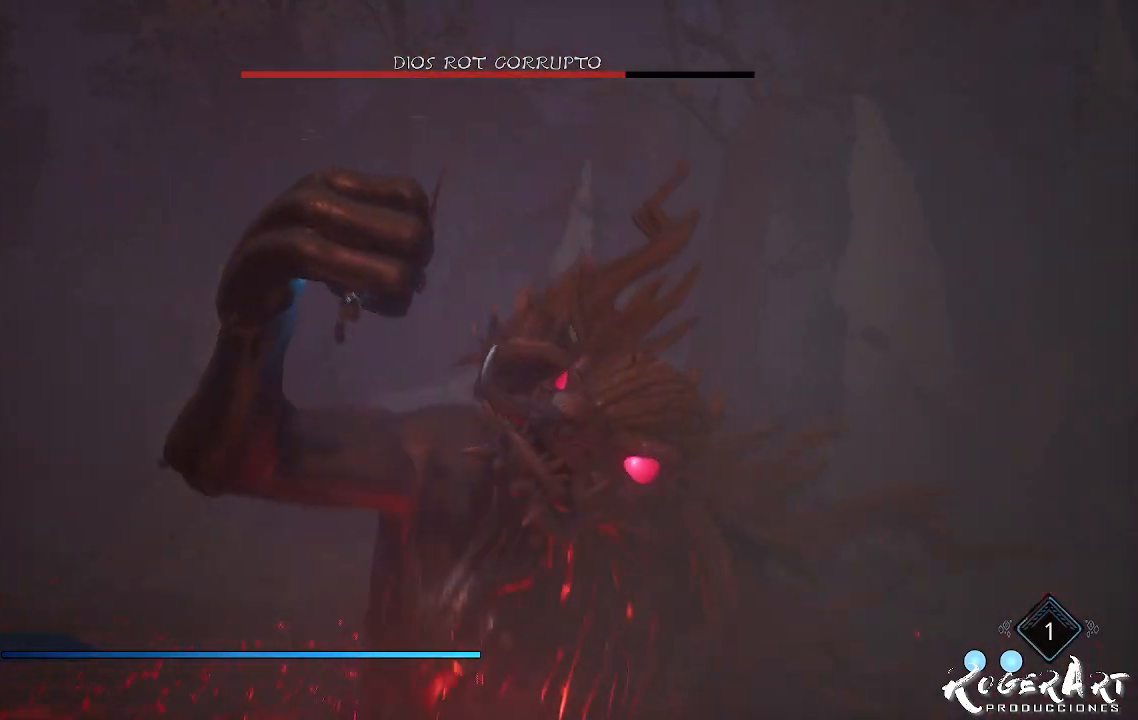
{"buttons": [], "left_stick": "center", "right_stick": "center", "events": []}
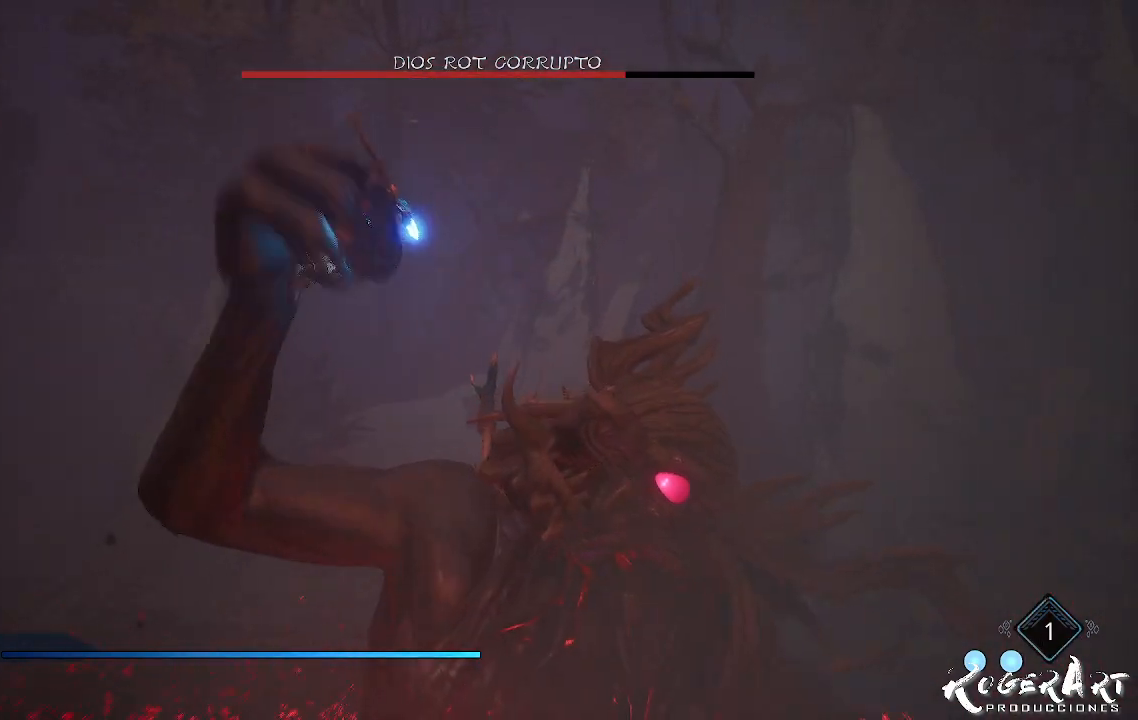
{"buttons": [], "left_stick": "center", "right_stick": "center", "events": []}
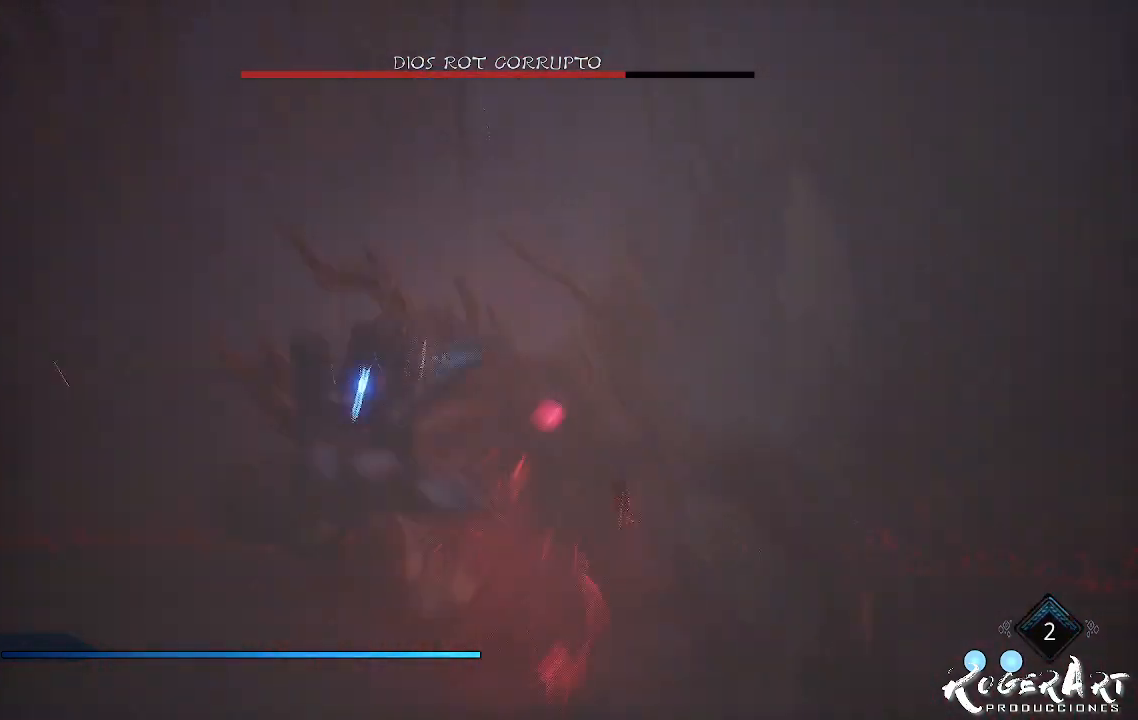
{"buttons": [], "left_stick": "center", "right_stick": "center", "events": []}
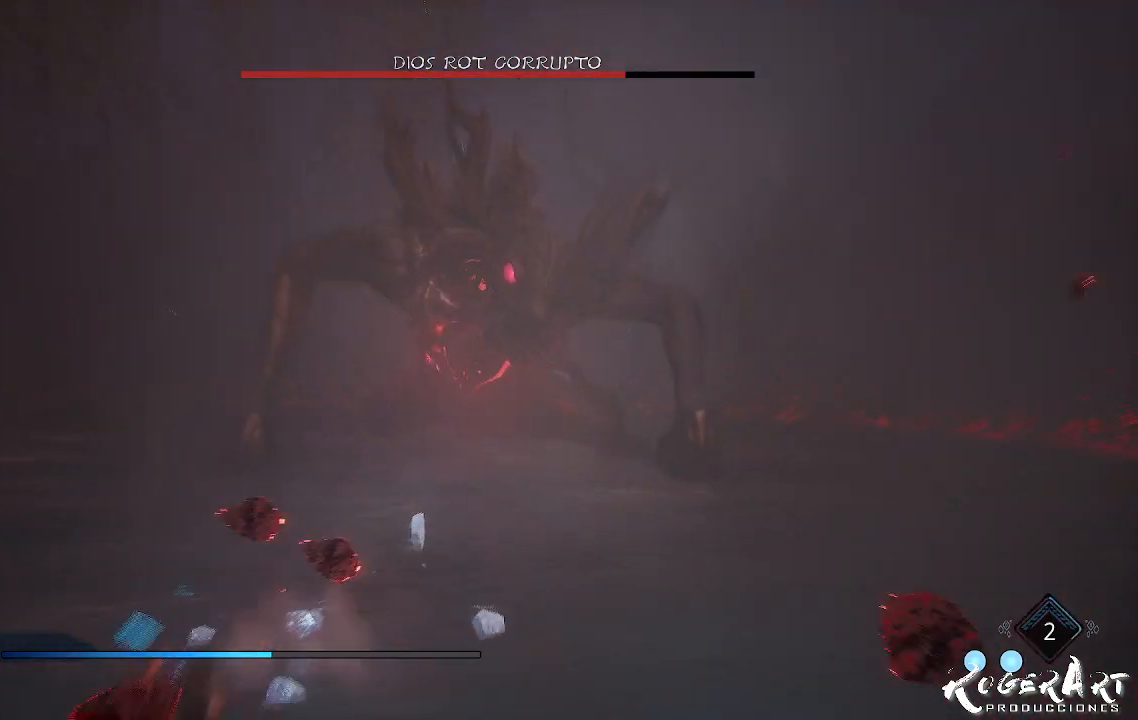
{"buttons": [], "left_stick": "center", "right_stick": "center", "events": []}
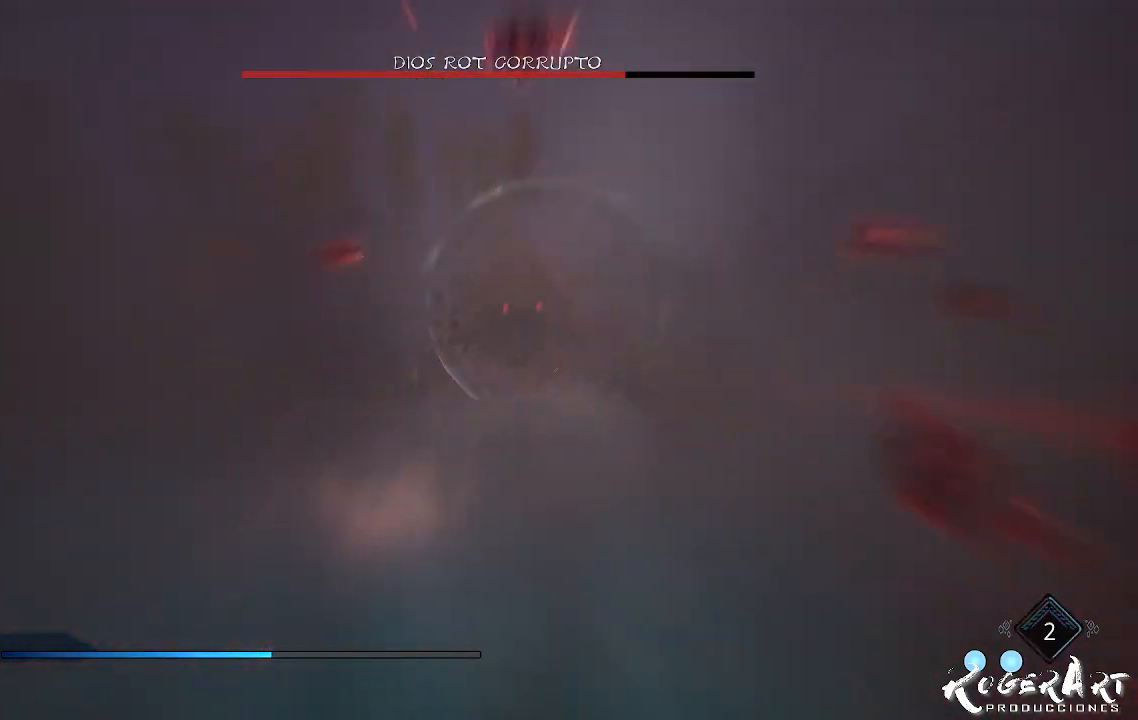
{"buttons": [], "left_stick": "up-left", "right_stick": "center", "events": [[167, "left_stick", "up"], [267, "left_stick", "up-left"]]}
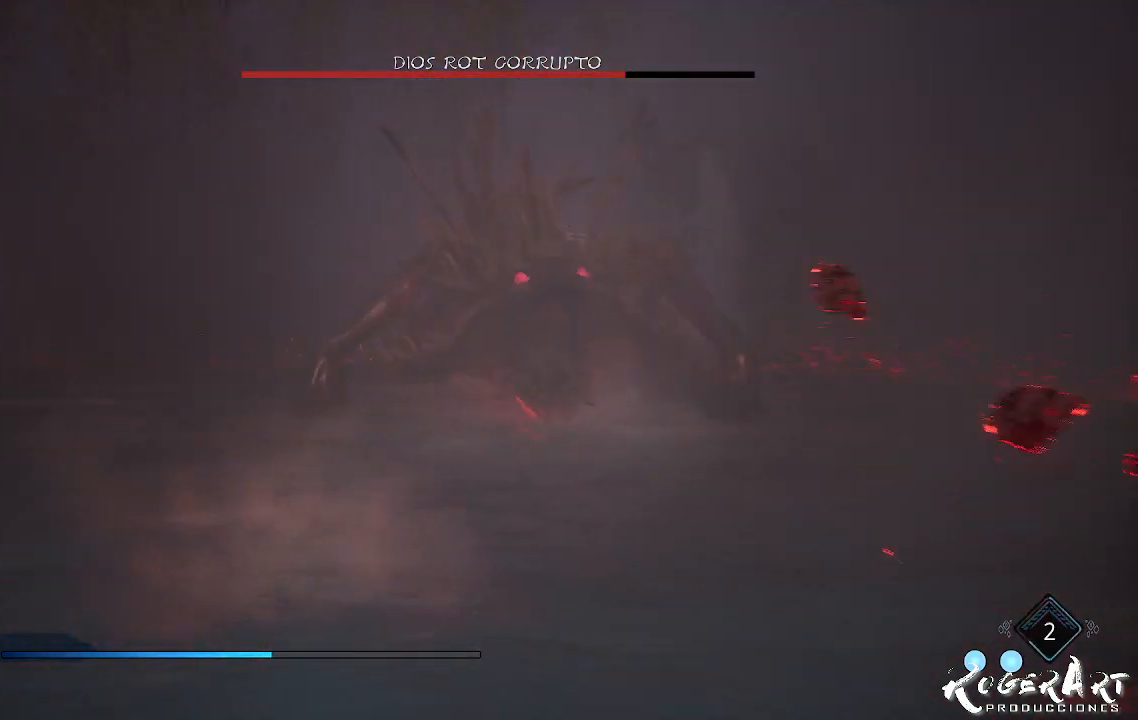
{"buttons": [], "left_stick": "up", "right_stick": "center", "events": [[233, "left_stick", "up"]]}
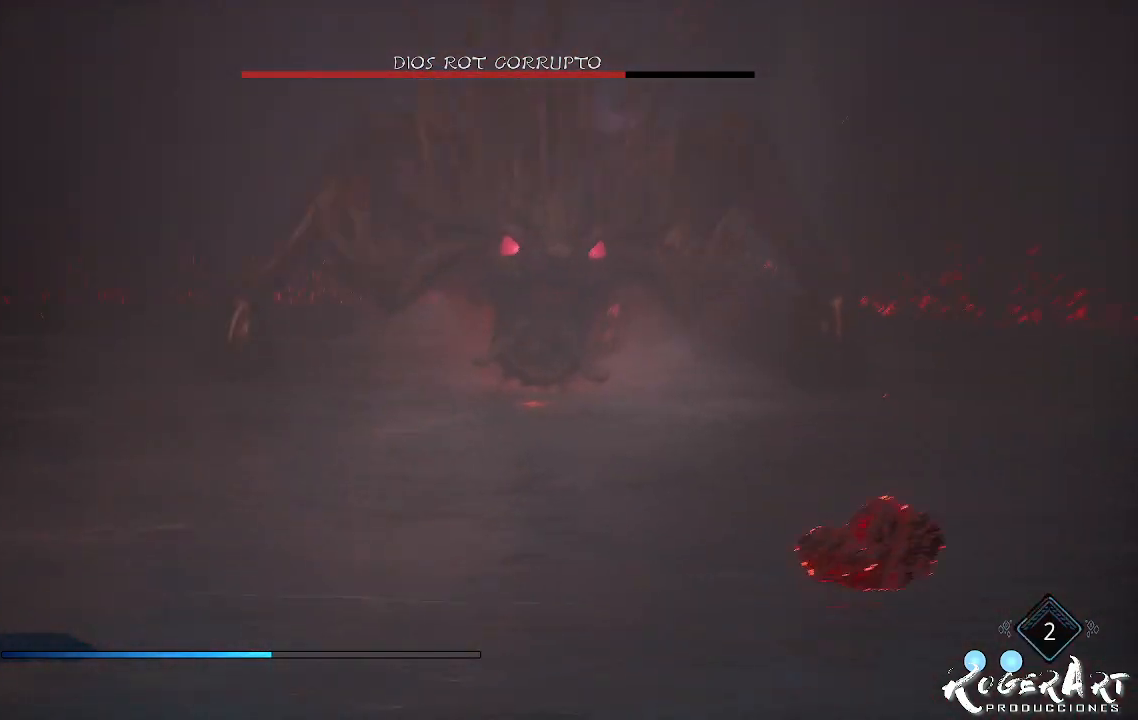
{"buttons": [], "left_stick": "up", "right_stick": "center", "events": []}
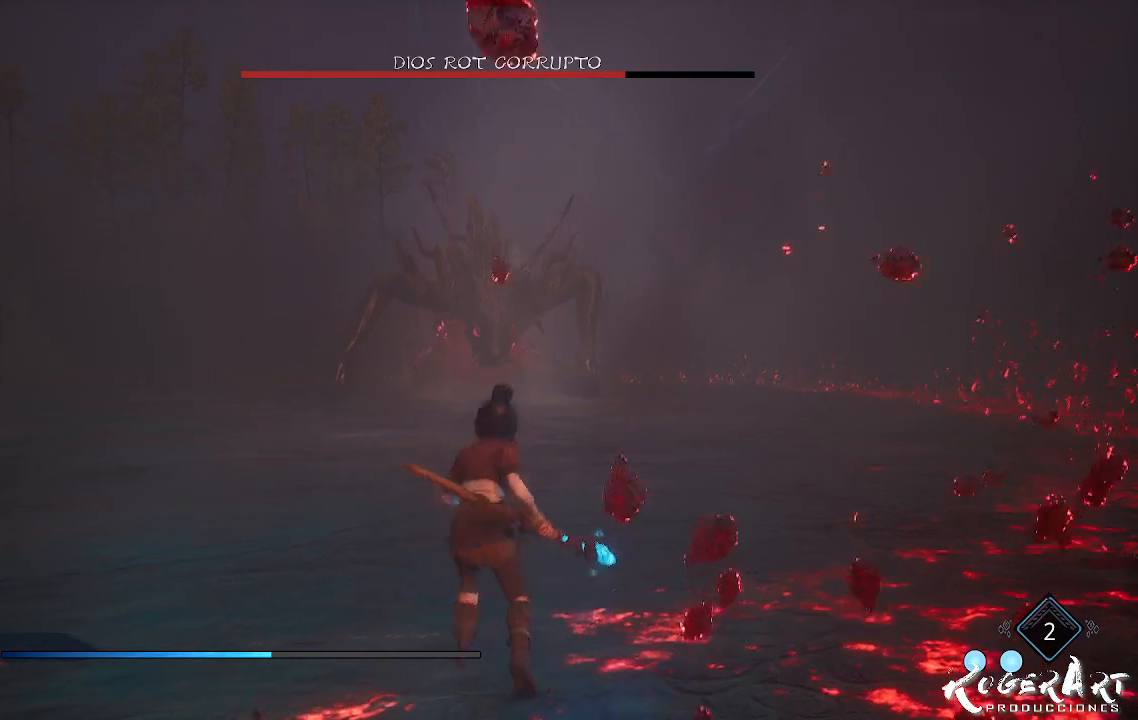
{"buttons": [], "left_stick": "left", "right_stick": "right", "events": [[67, "left_stick", "up-left"], [300, "right_stick", "right"], [333, "left_stick", "left"]]}
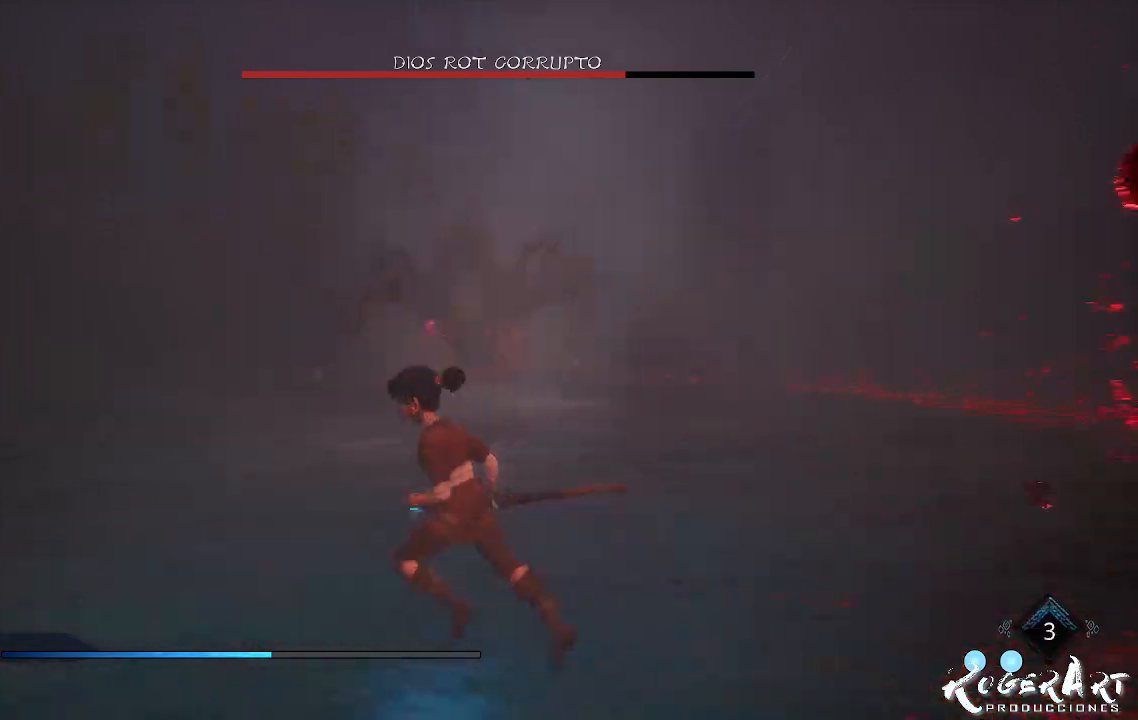
{"buttons": [], "left_stick": "left", "right_stick": "center", "events": [[33, "right_stick", "center"]]}
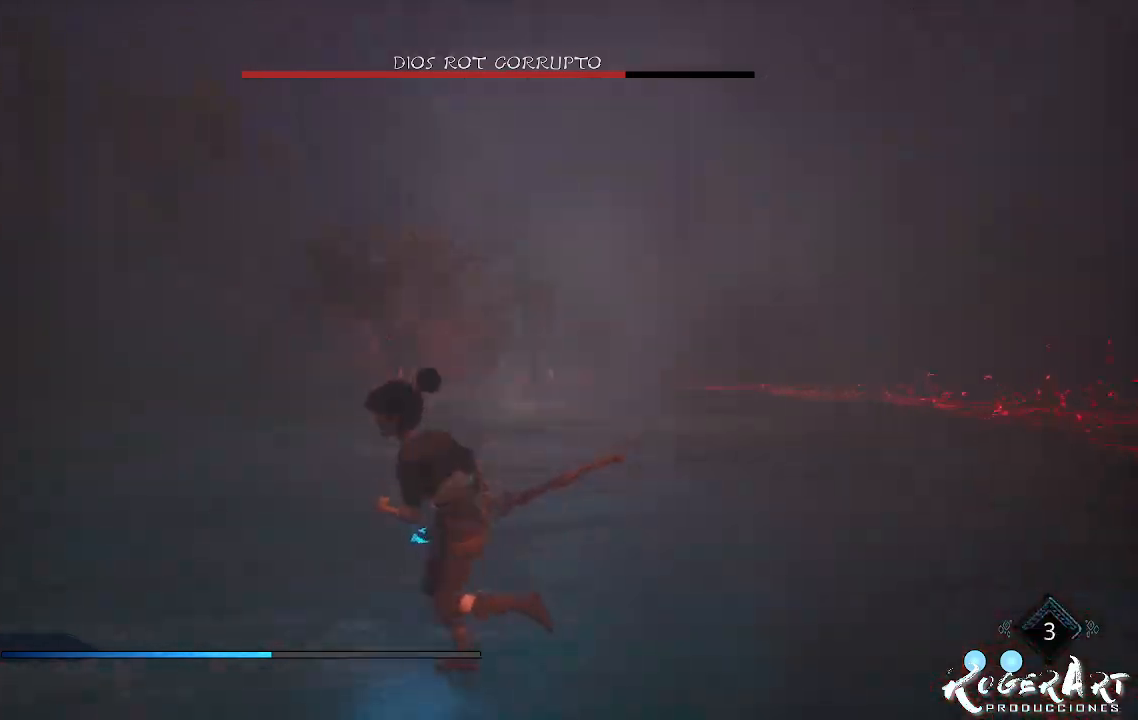
{"buttons": [], "left_stick": "left", "right_stick": "right", "events": [[400, "right_stick", "right"]]}
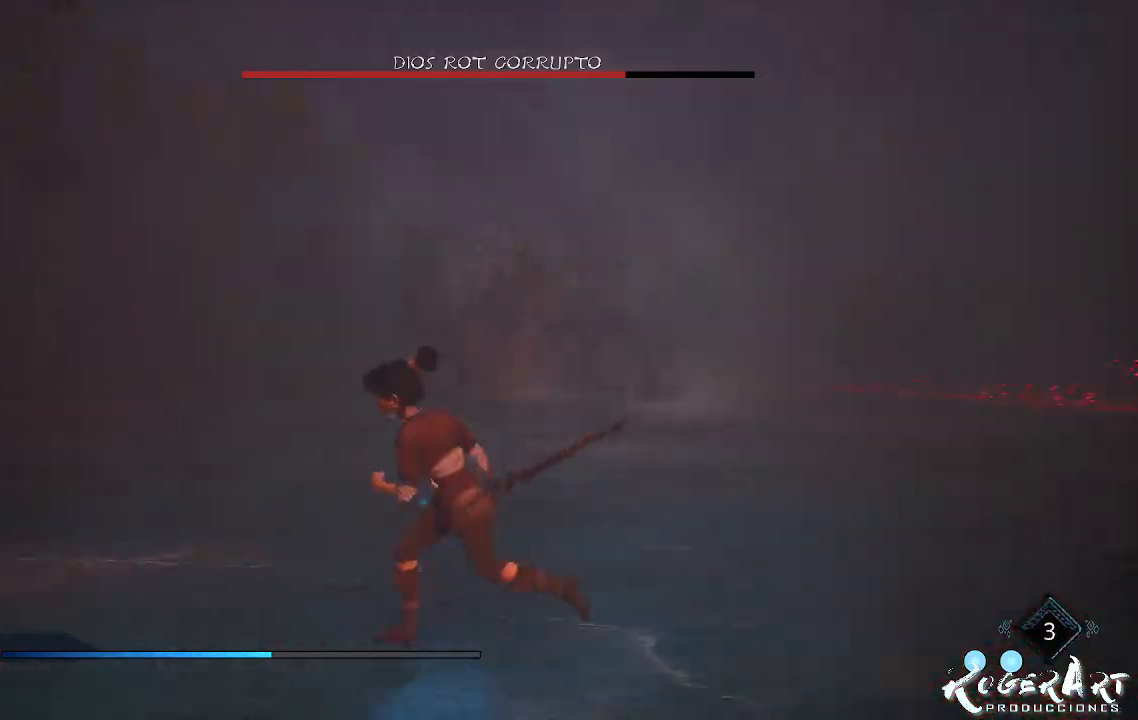
{"buttons": [], "left_stick": "left", "right_stick": "center", "events": [[133, "right_stick", "center"]]}
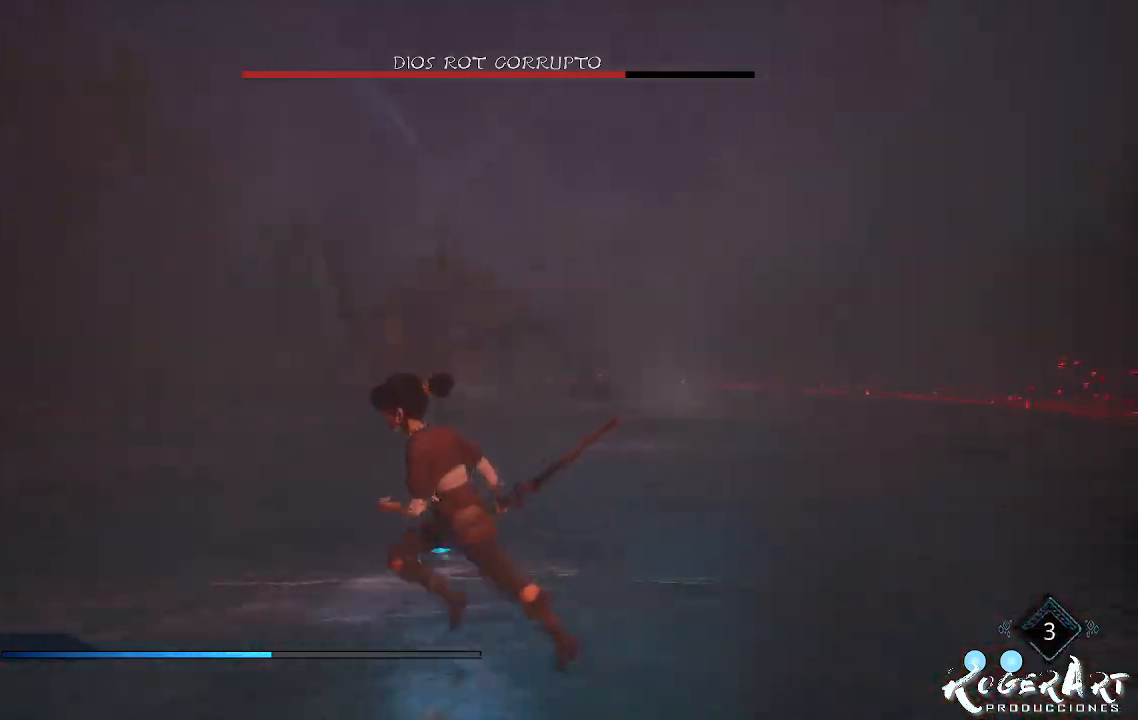
{"buttons": [], "left_stick": "left", "right_stick": "center", "events": [[267, "CROSS", "down"], [400, "CROSS", "up"]]}
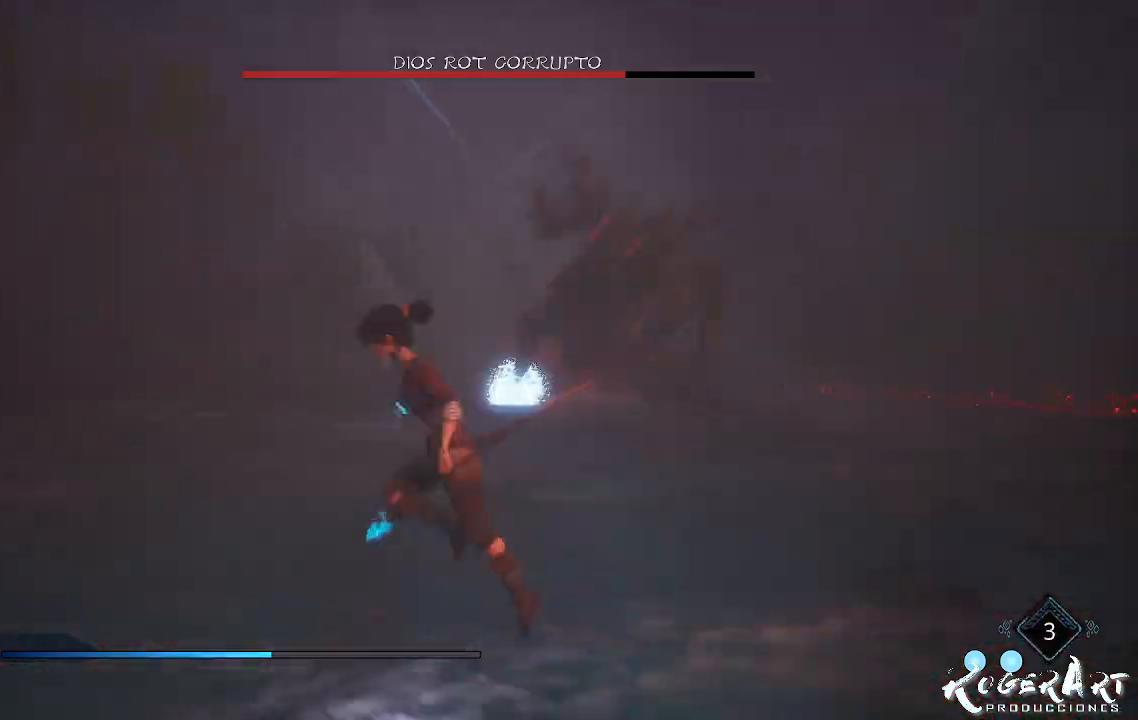
{"buttons": ["L2", "R2"], "left_stick": "center", "right_stick": "right", "events": [[33, "CROSS", "down"], [100, "CROSS", "up"], [133, "L2", "down"], [133, "left_stick", "center"], [200, "R2", "down"], [467, "right_stick", "right"]]}
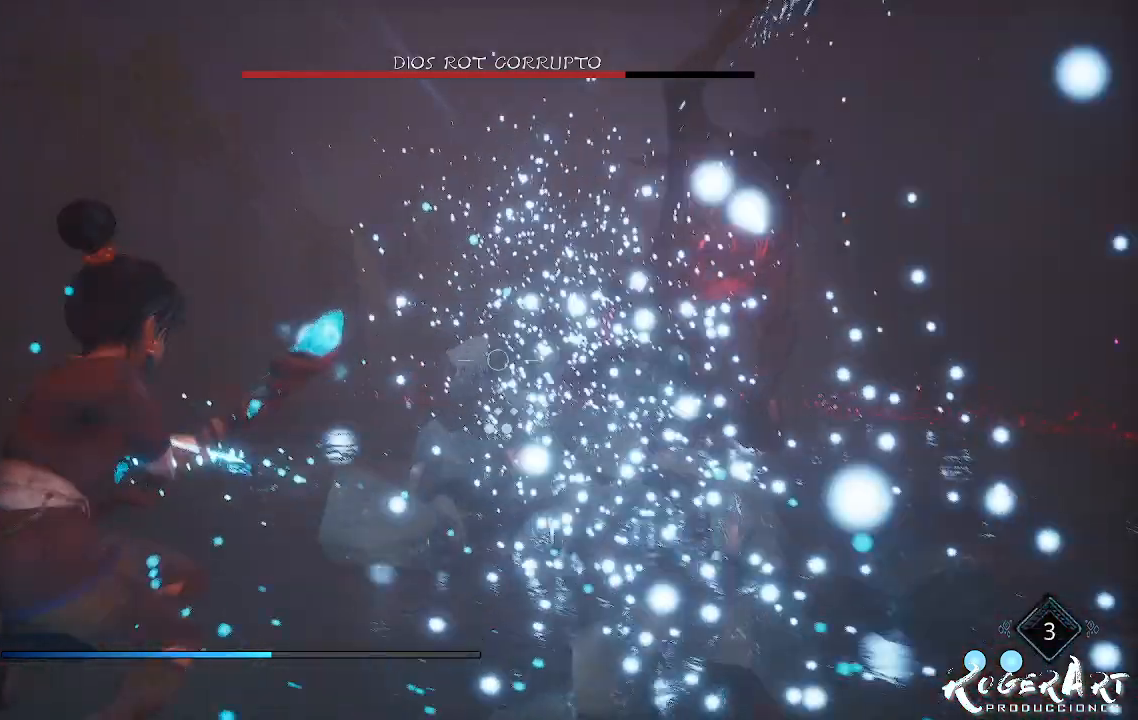
{"buttons": ["L2", "R2"], "left_stick": "center", "right_stick": "center", "events": [[333, "right_stick", "center"]]}
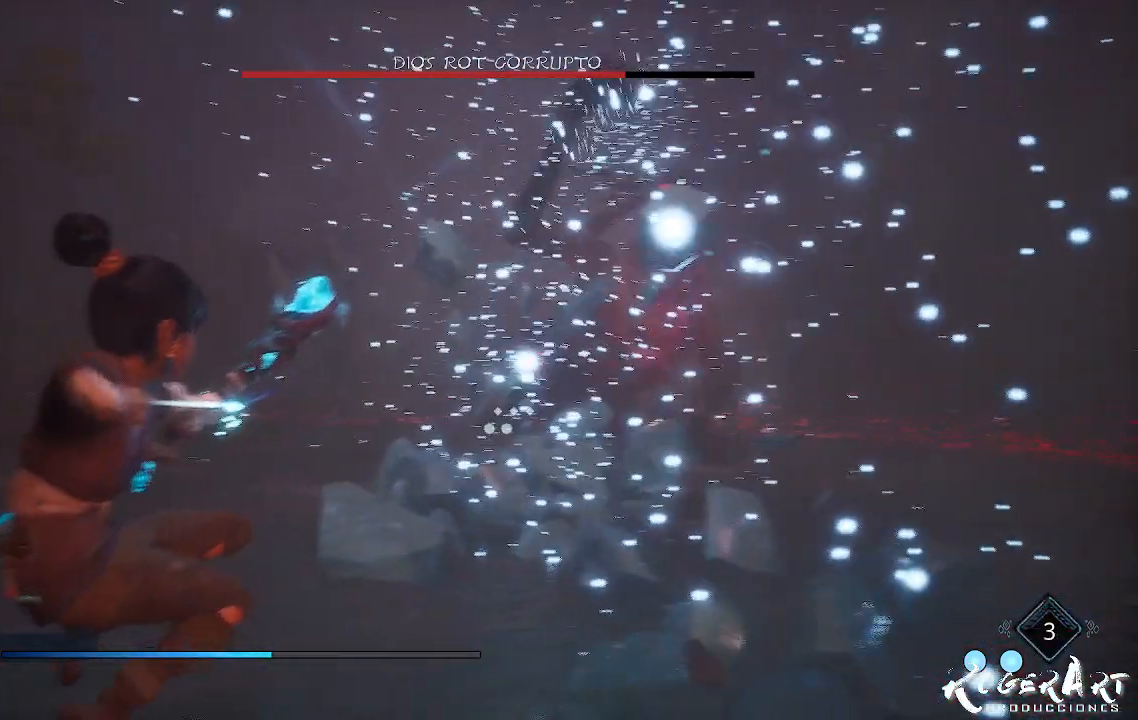
{"buttons": ["L2", "R2"], "left_stick": "center", "right_stick": "right", "events": [[33, "R3", "down"], [100, "R3", "up"], [267, "right_stick", "right"]]}
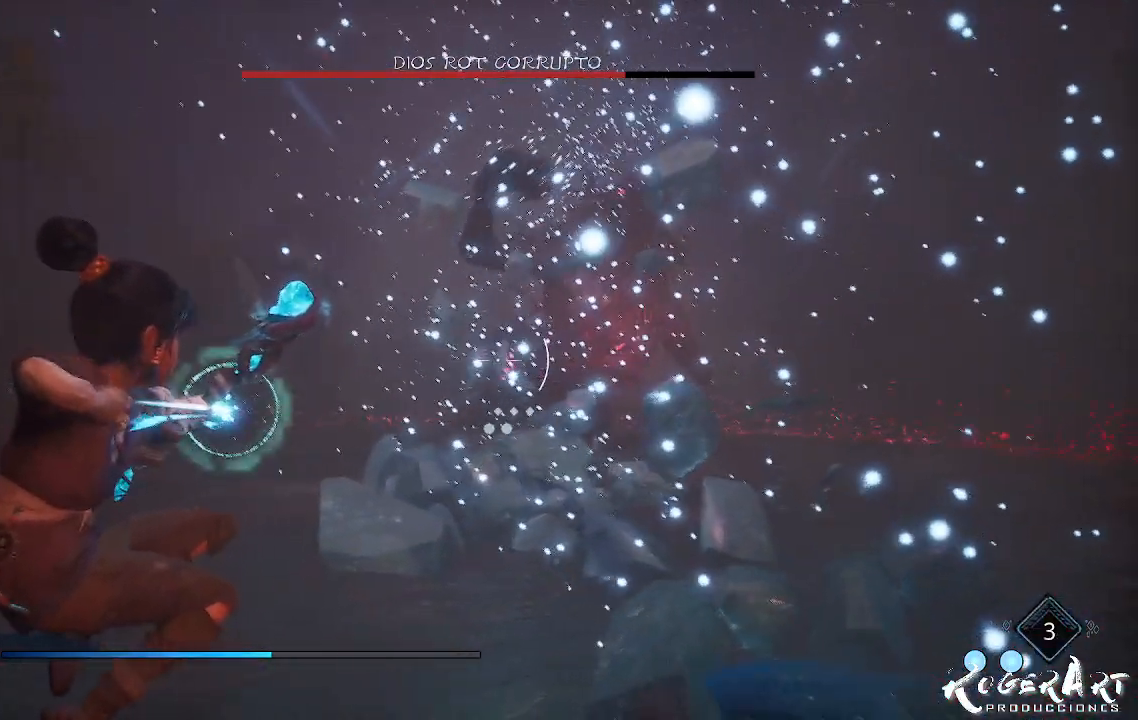
{"buttons": ["L2"], "left_stick": "center", "right_stick": "center", "events": [[167, "right_stick", "center"], [333, "right_stick", "right"], [433, "right_stick", "center"], [467, "R2", "up"]]}
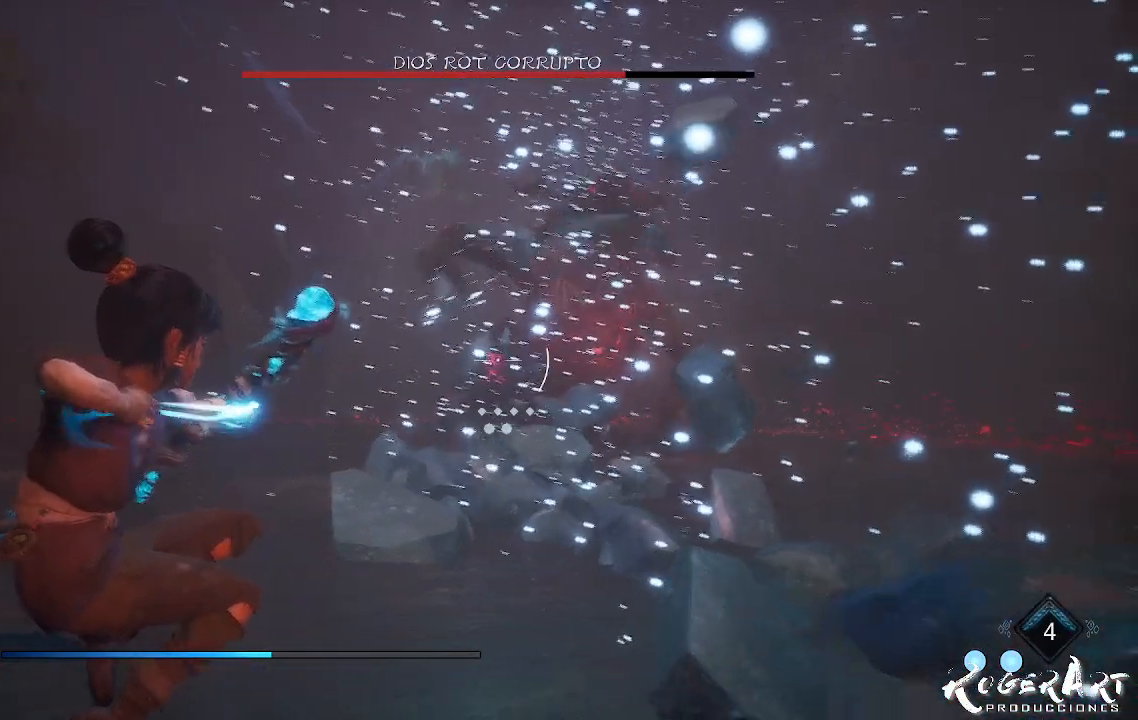
{"buttons": ["L2"], "left_stick": "center", "right_stick": "center", "events": []}
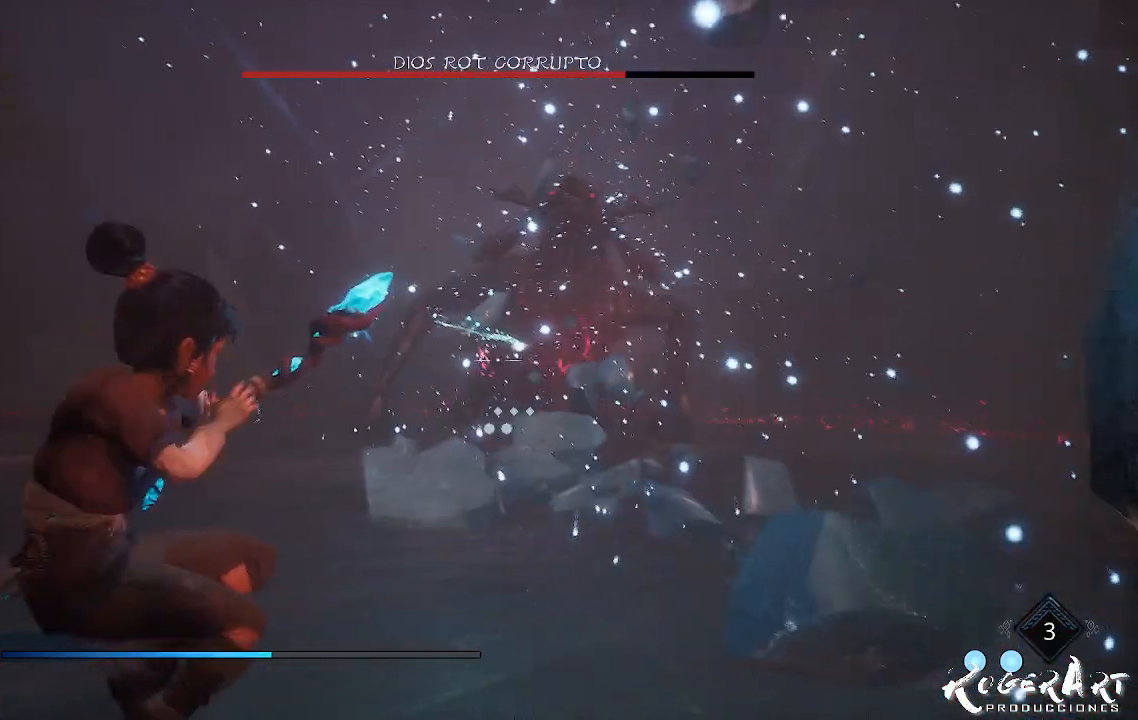
{"buttons": ["L2"], "left_stick": "center", "right_stick": "center", "events": []}
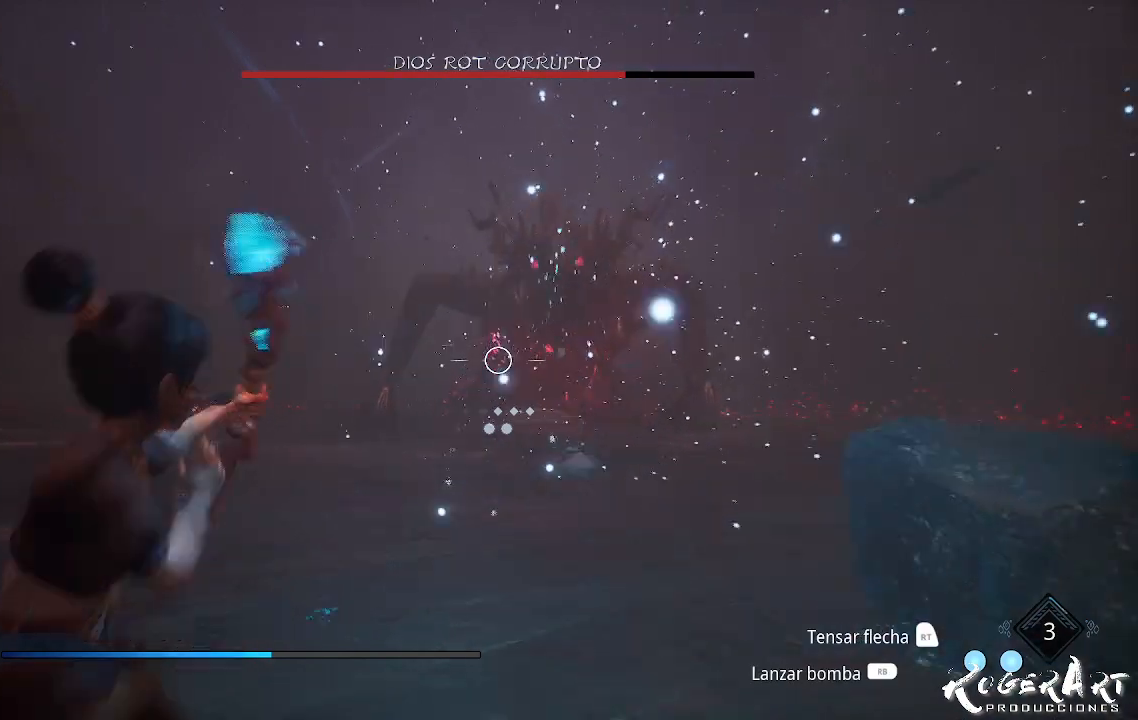
{"buttons": ["L2", "R2"], "left_stick": "center", "right_stick": "center", "events": [[33, "R2", "down"]]}
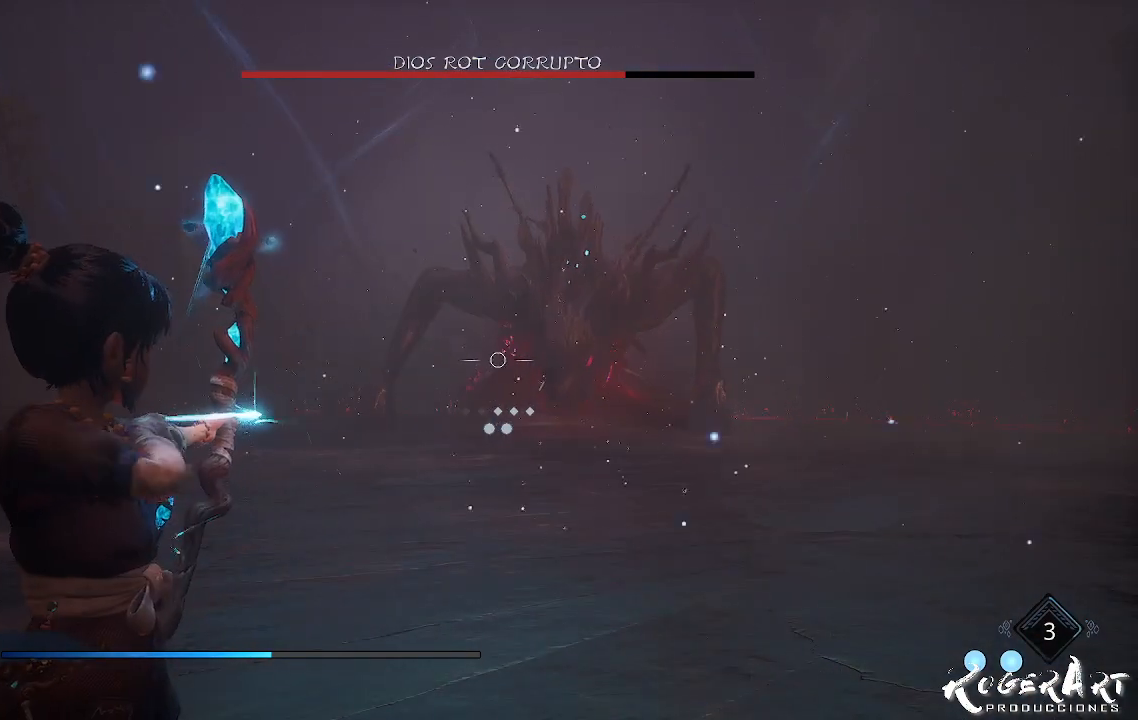
{"buttons": [], "left_stick": "left", "right_stick": "center", "events": [[33, "right_stick", "right"], [133, "R2", "up"], [133, "right_stick", "center"], [433, "L2", "up"], [433, "left_stick", "left"]]}
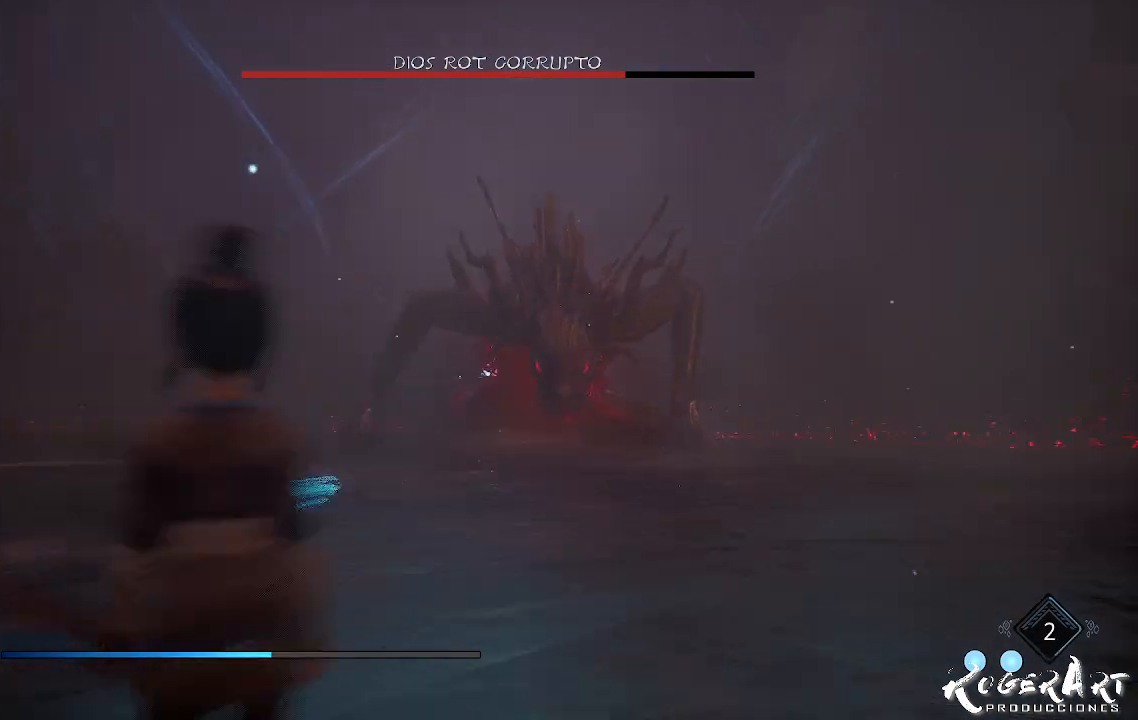
{"buttons": ["CROSS"], "left_stick": "center", "right_stick": "center", "events": [[400, "CROSS", "down"], [400, "left_stick", "center"]]}
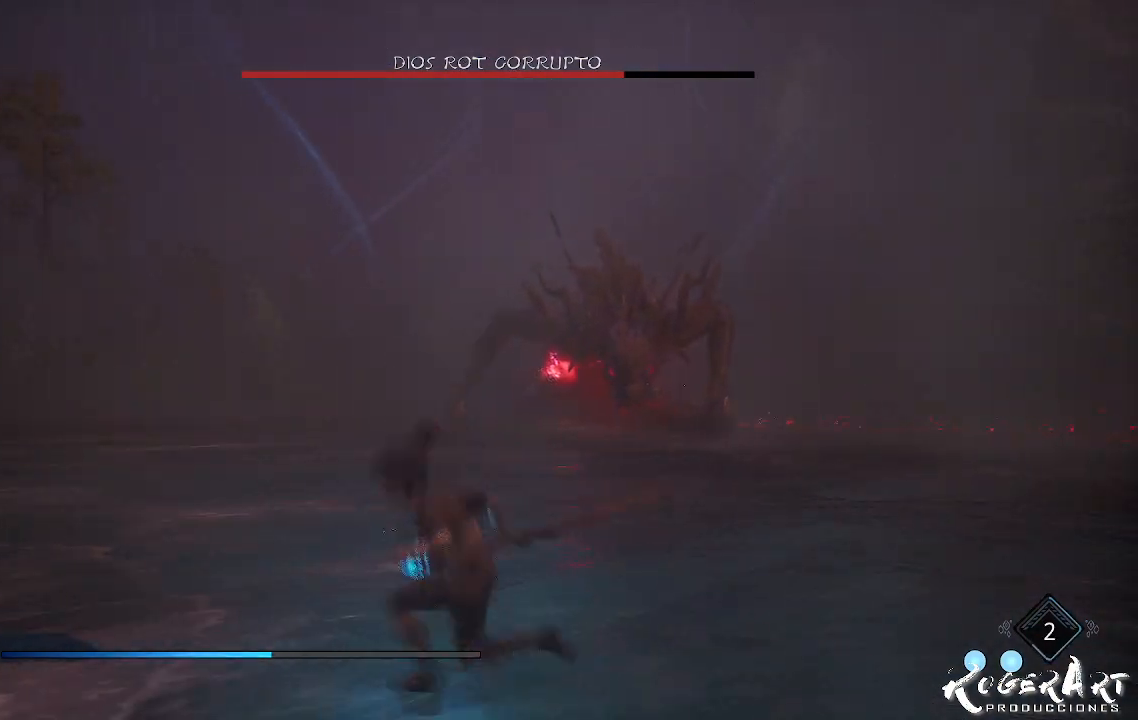
{"buttons": ["L2", "R2"], "left_stick": "center", "right_stick": "center", "events": [[33, "CROSS", "up"], [133, "CROSS", "down"], [200, "CROSS", "up"], [200, "L2", "down"], [233, "R2", "down"]]}
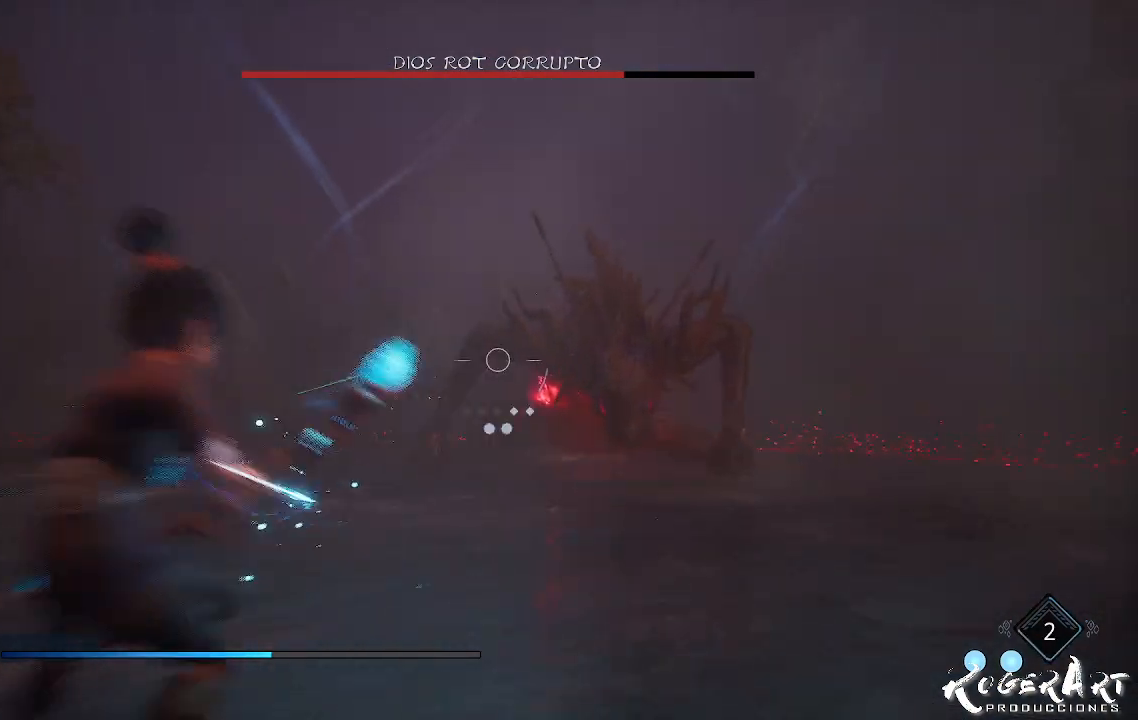
{"buttons": ["L2", "R2"], "left_stick": "center", "right_stick": "center", "events": [[200, "right_stick", "right"], [433, "right_stick", "center"]]}
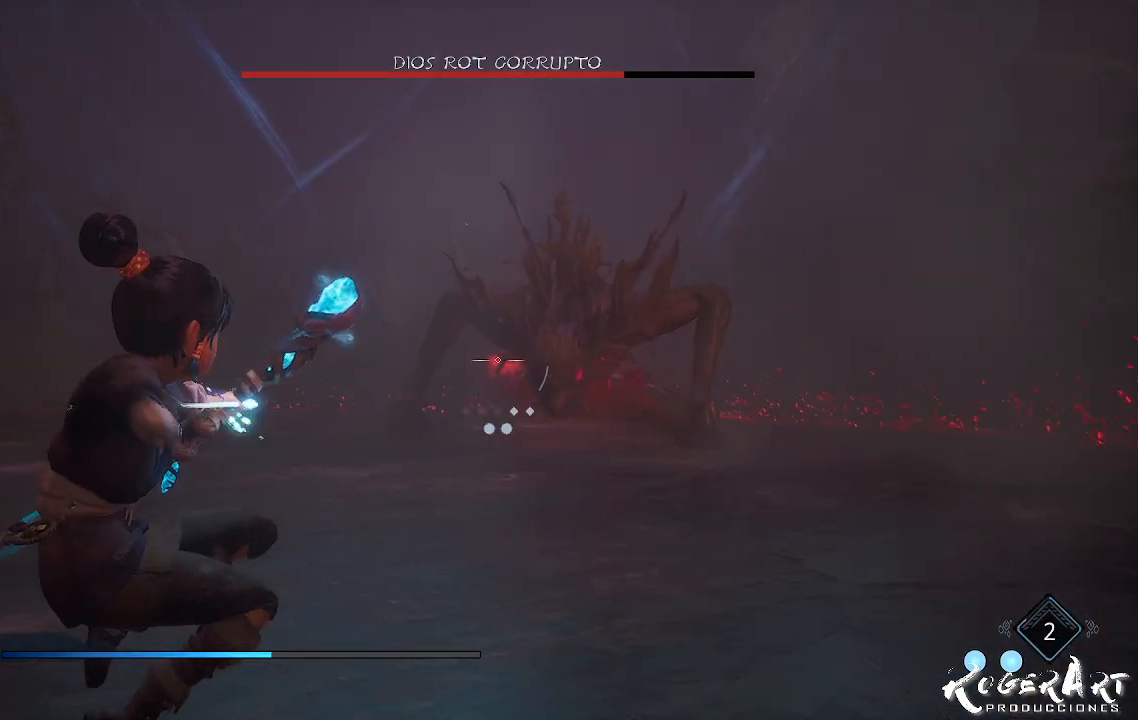
{"buttons": [], "left_stick": "center", "right_stick": "center", "events": [[333, "right_stick", "right"], [433, "R2", "up"], [433, "right_stick", "center"], [500, "L2", "up"]]}